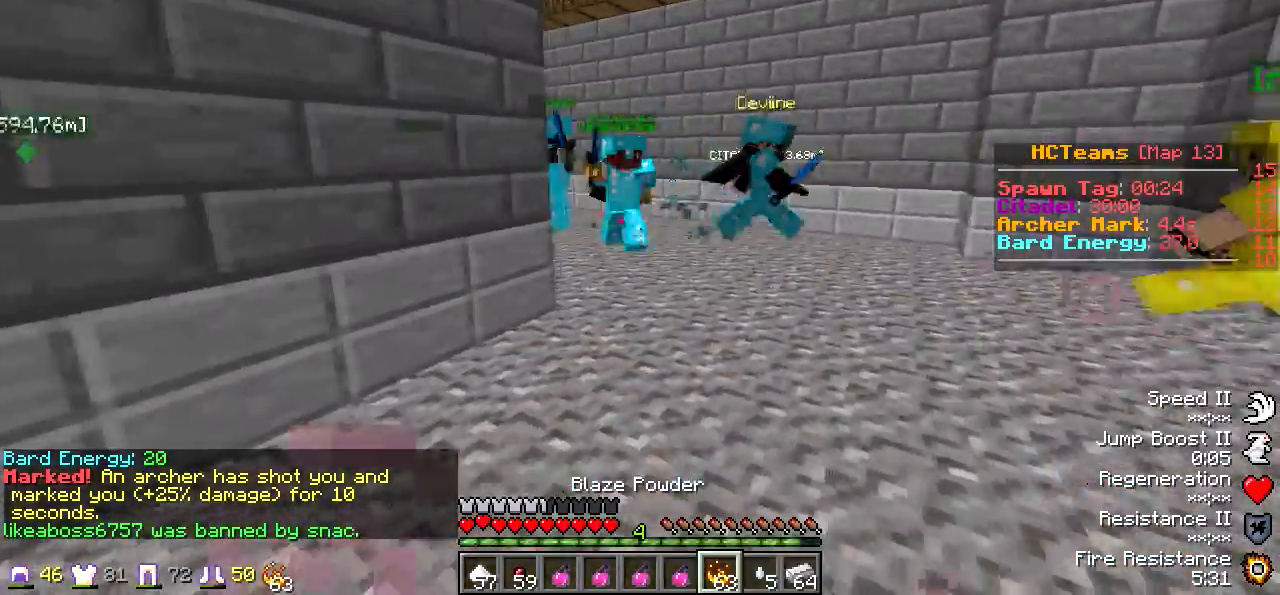
Gameplay with keyboard; each line is a JSON object with the keys held at the frame after it. "events" lists presses ("down") and releases ("up") of "a", "d", "s" and "w" between this image and that frame as [ms after this image, input, new state], when the widget could be followed in between. No other keys are recorded. Mouse input is not recorded.
{"keys": ["d", "w"], "events": [[467, "w", "down"]]}
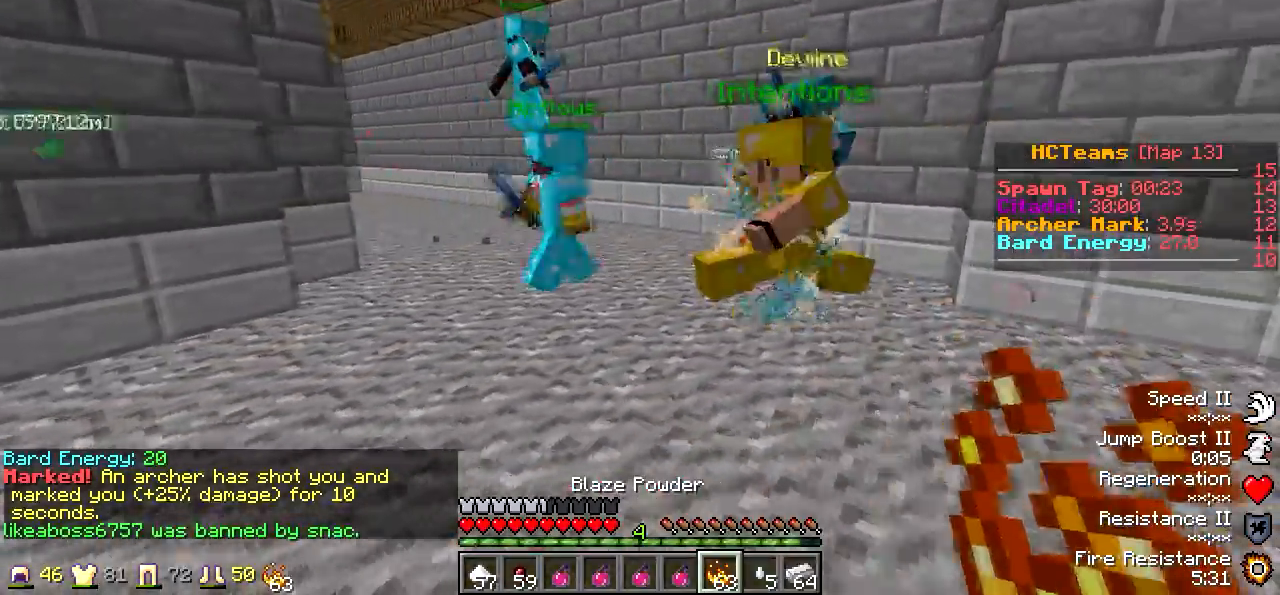
{"keys": ["a", "w"], "events": [[183, "d", "up"], [333, "a", "down"]]}
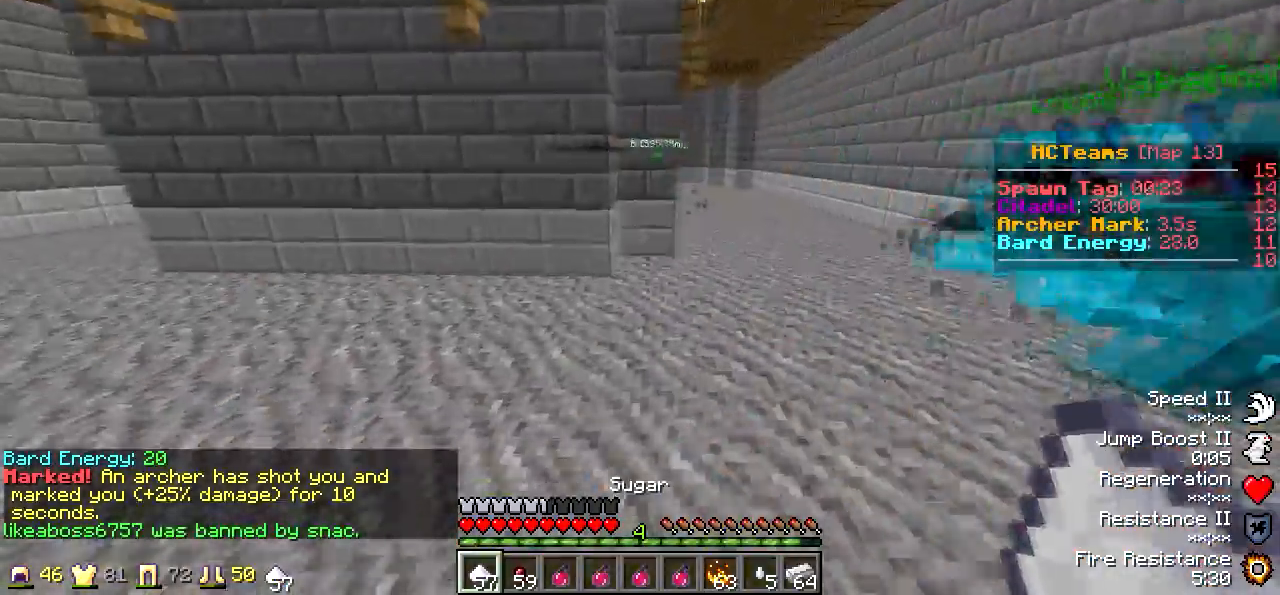
{"keys": ["a", "w"], "events": []}
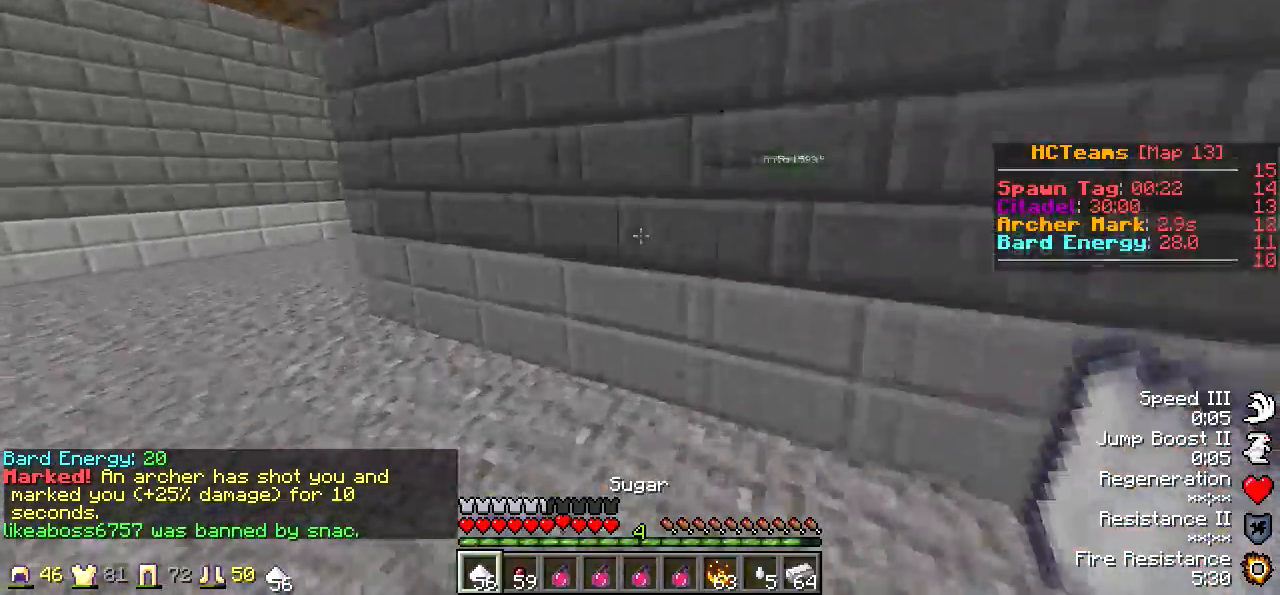
{"keys": ["w"], "events": [[433, "a", "up"]]}
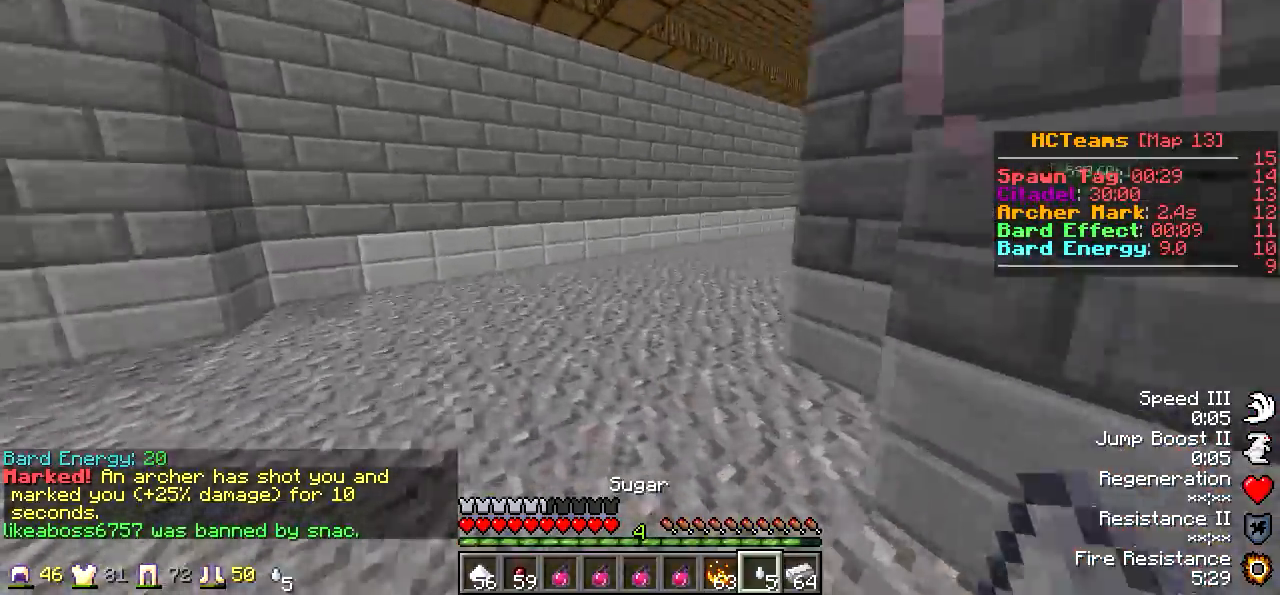
{"keys": ["w"], "events": []}
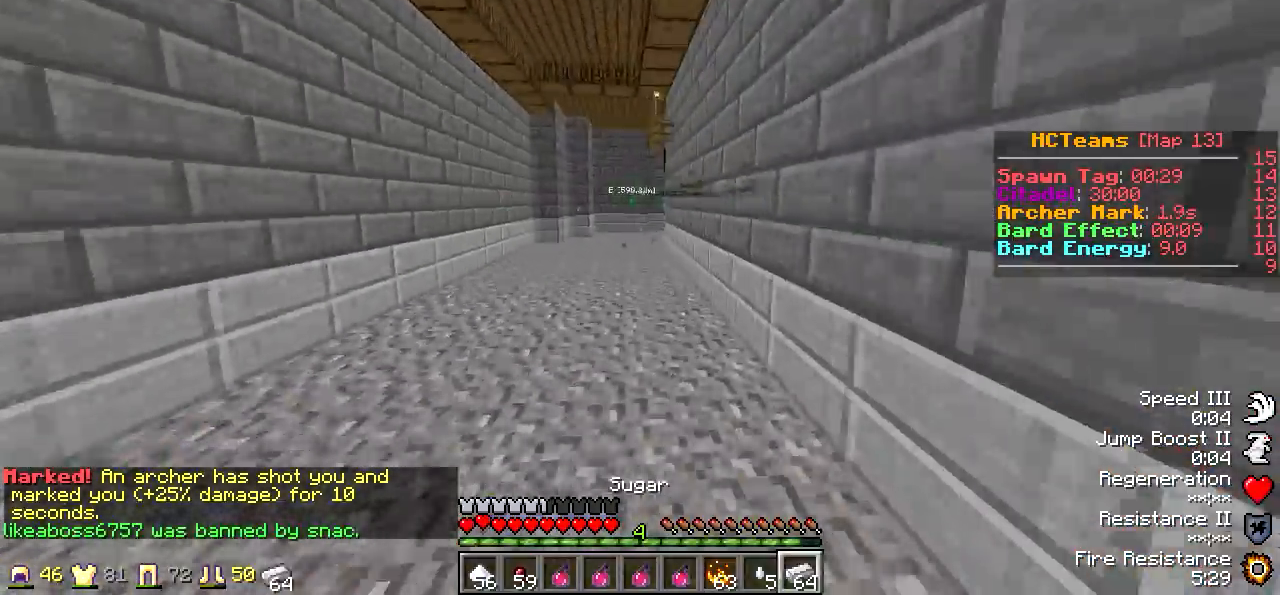
{"keys": ["w"], "events": []}
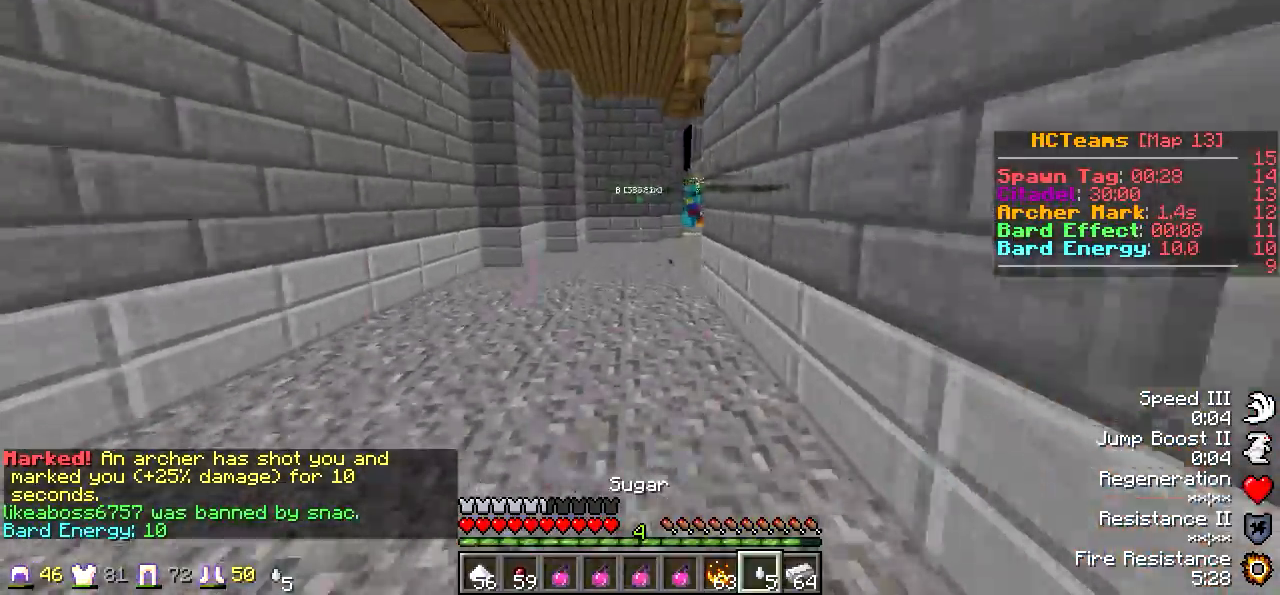
{"keys": ["w"], "events": []}
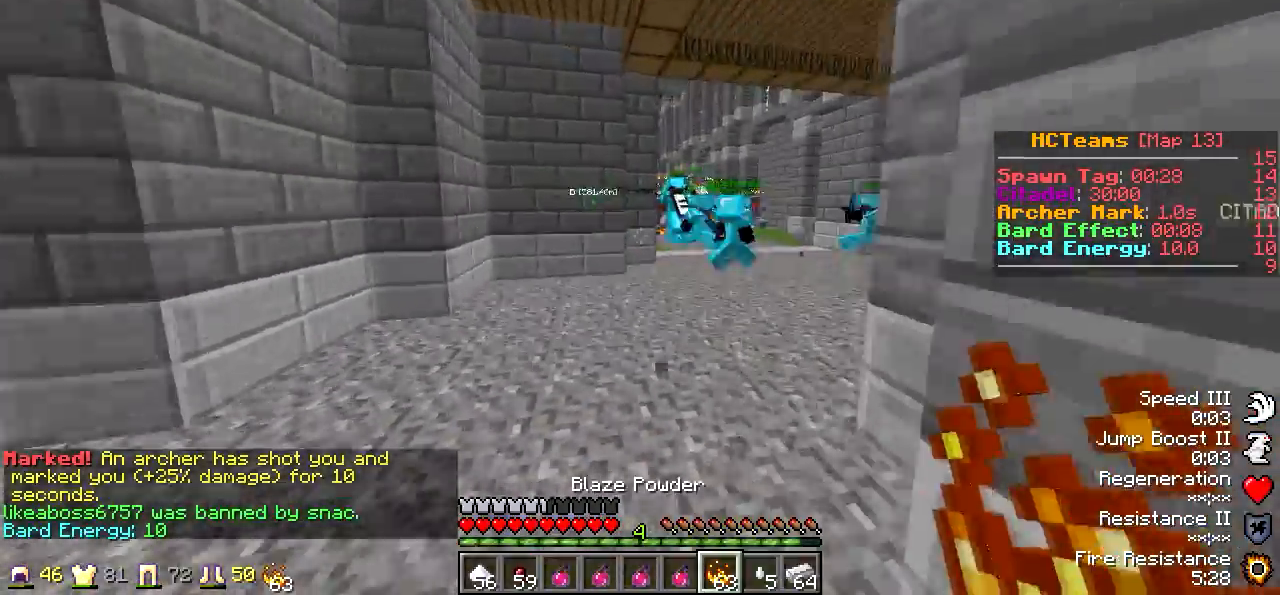
{"keys": ["s"], "events": [[267, "s", "down"], [267, "w", "up"]]}
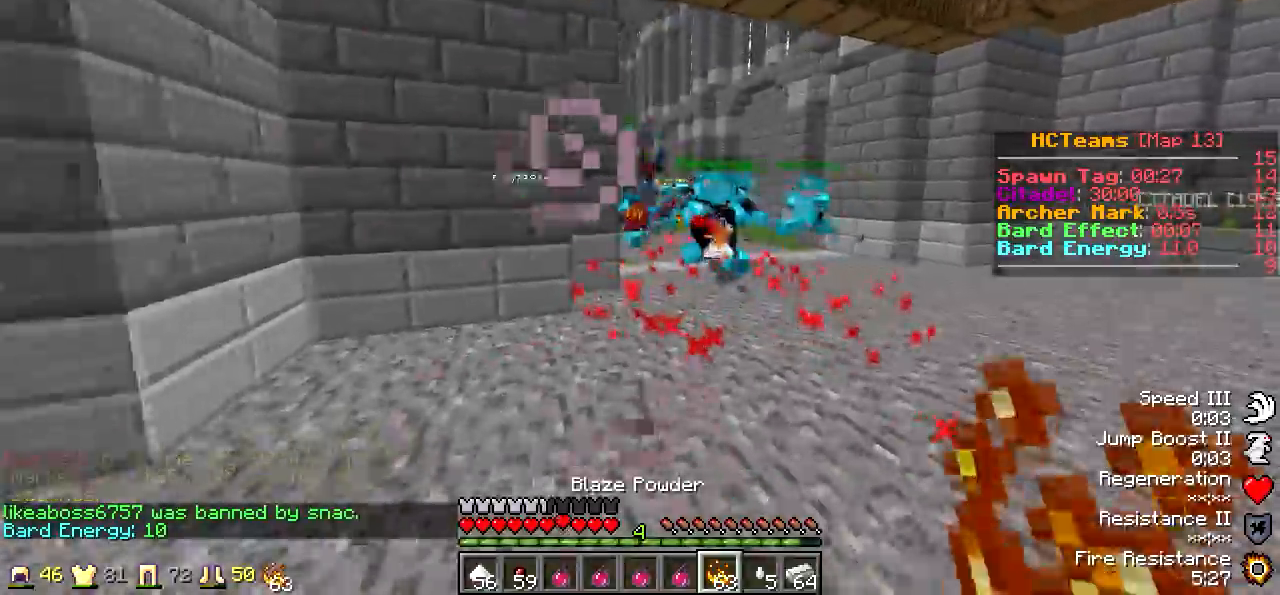
{"keys": ["w"], "events": [[67, "s", "up"], [167, "w", "down"]]}
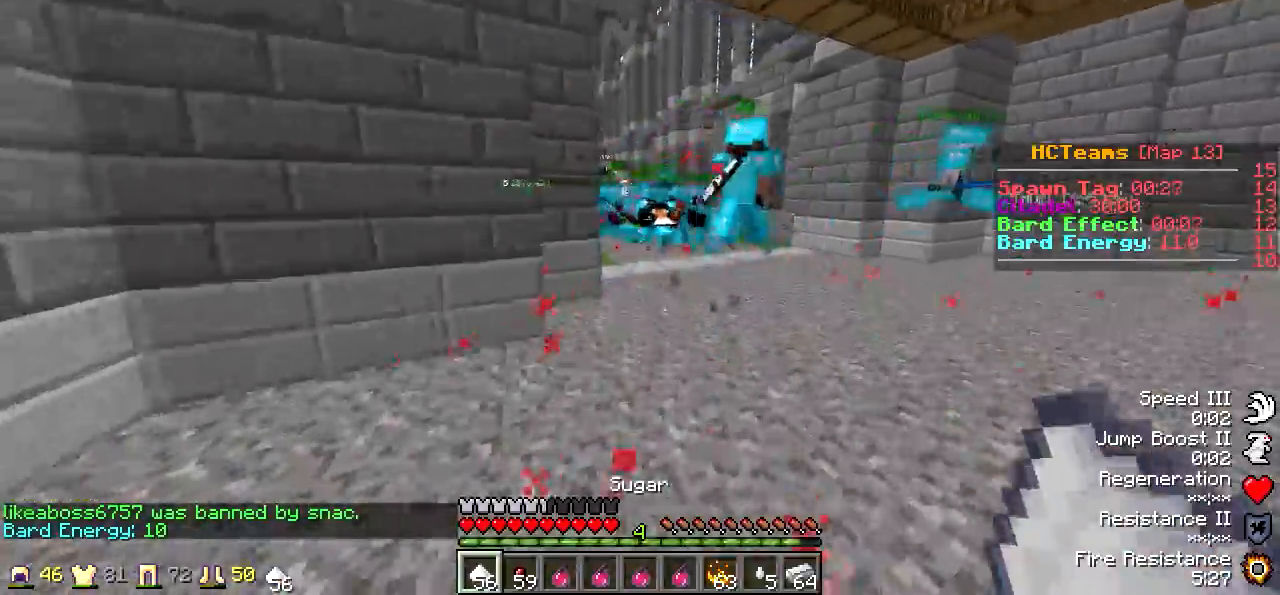
{"keys": ["s"], "events": [[67, "s", "down"], [117, "w", "up"]]}
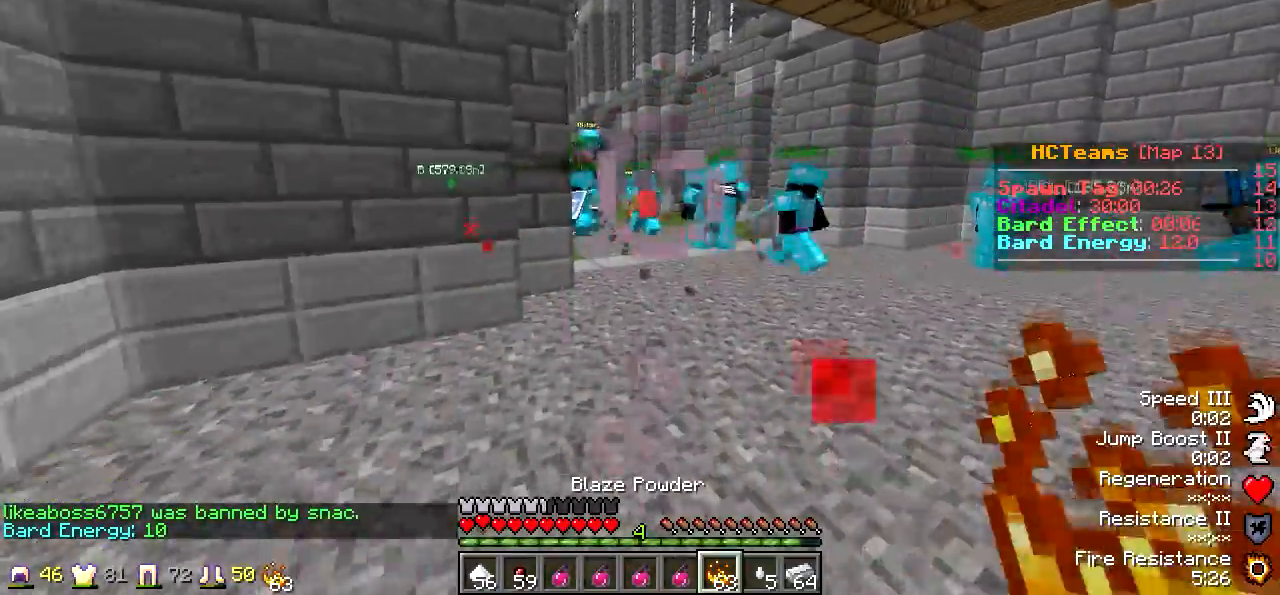
{"keys": ["w"], "events": [[433, "s", "up"], [433, "w", "down"]]}
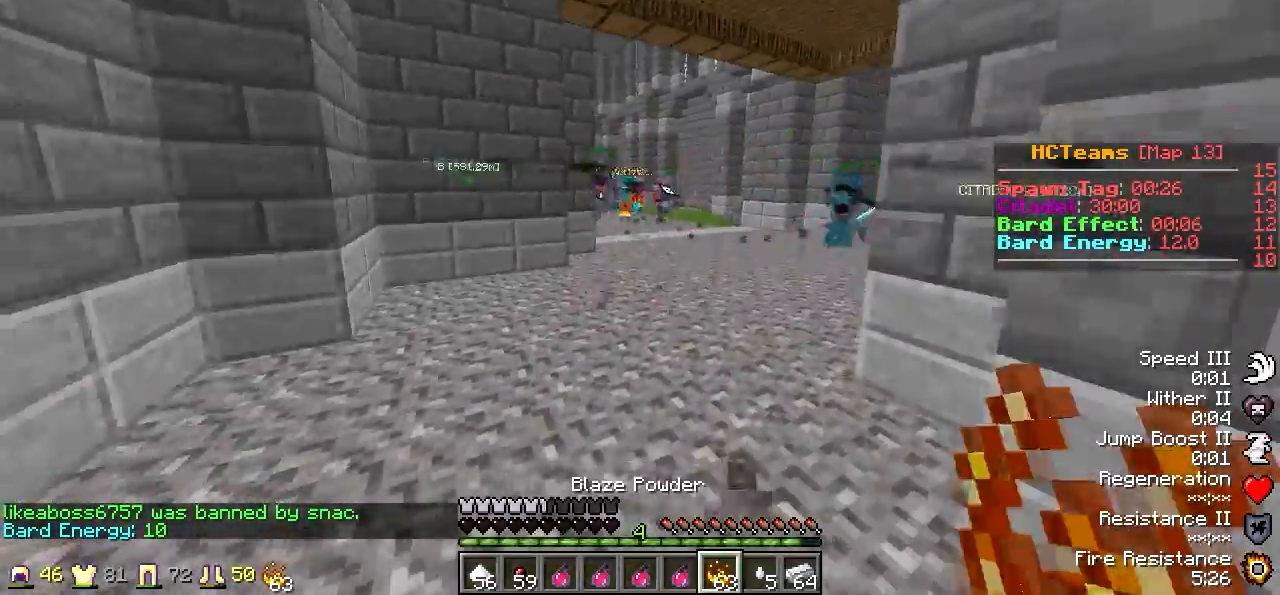
{"keys": ["s"], "events": [[417, "s", "down"], [433, "w", "up"]]}
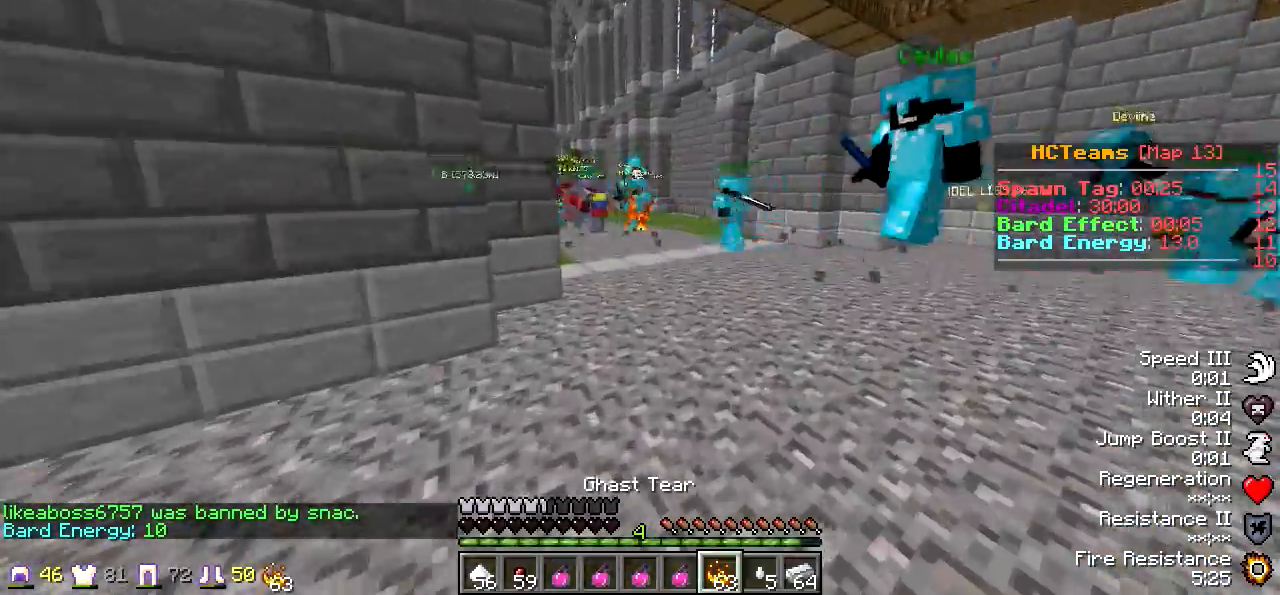
{"keys": ["s"], "events": []}
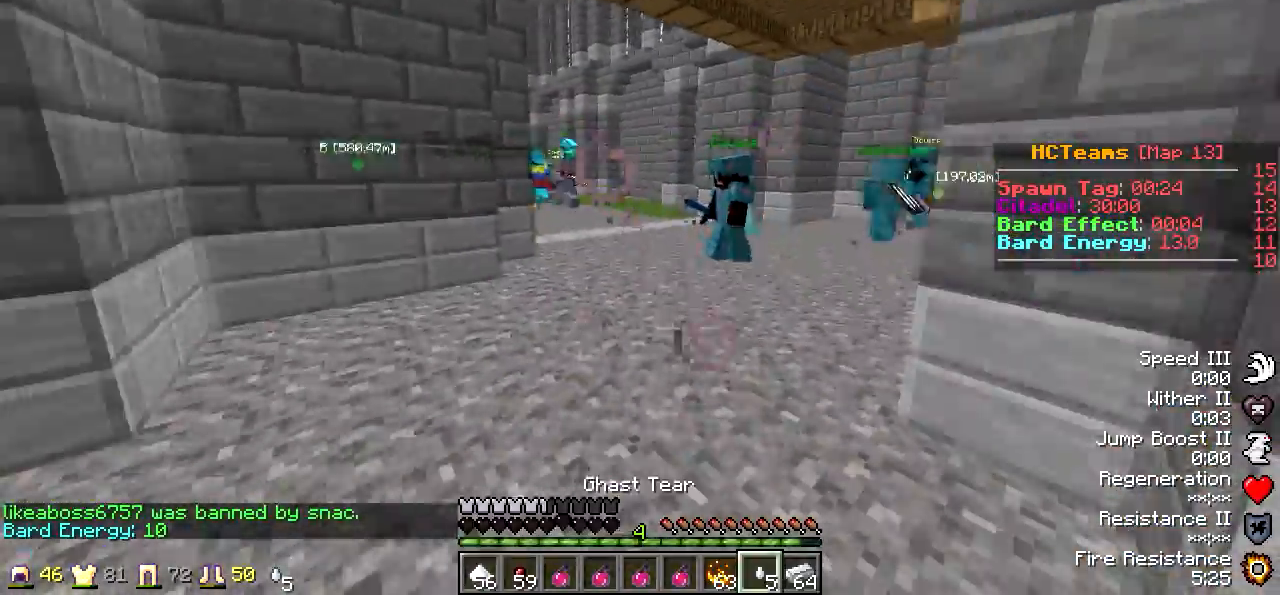
{"keys": ["w"], "events": [[117, "w", "down"], [217, "s", "up"]]}
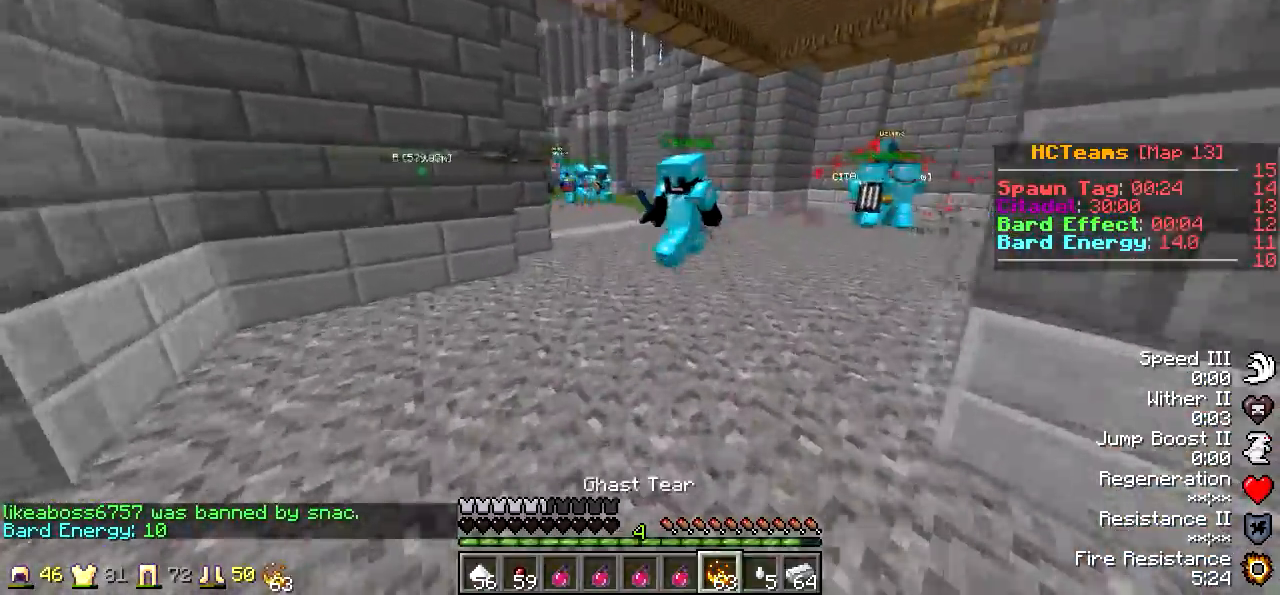
{"keys": ["s"], "events": [[117, "s", "down"], [167, "w", "up"]]}
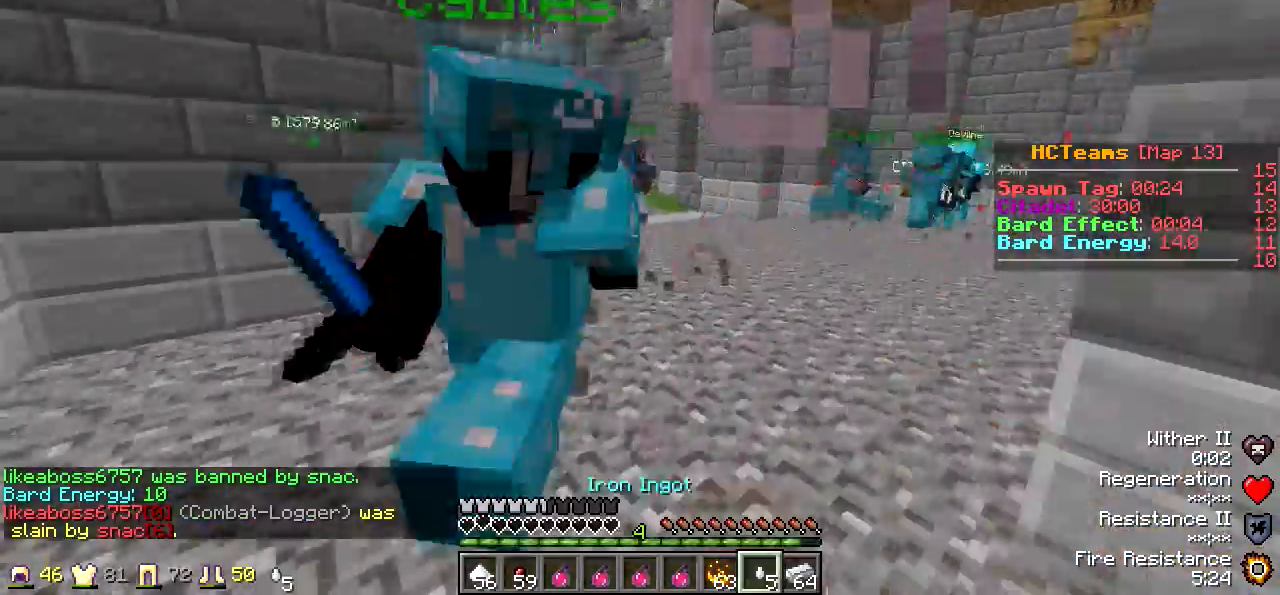
{"keys": ["s"], "events": [[67, "w", "down"], [83, "s", "up"], [367, "s", "down"], [417, "w", "up"]]}
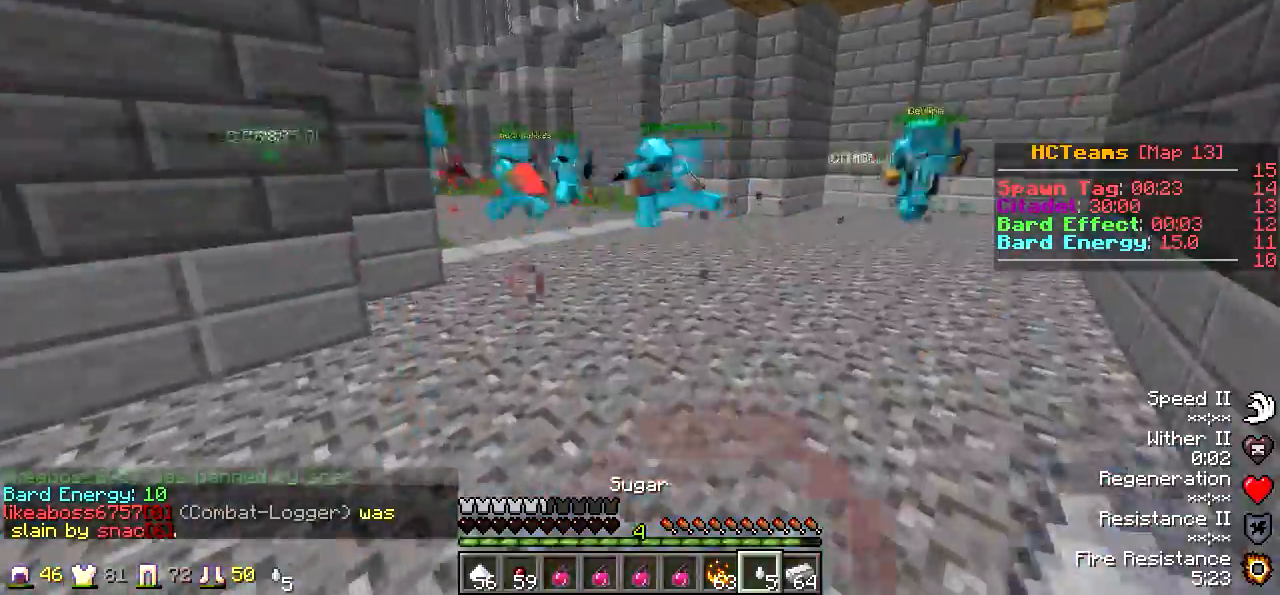
{"keys": ["s"], "events": []}
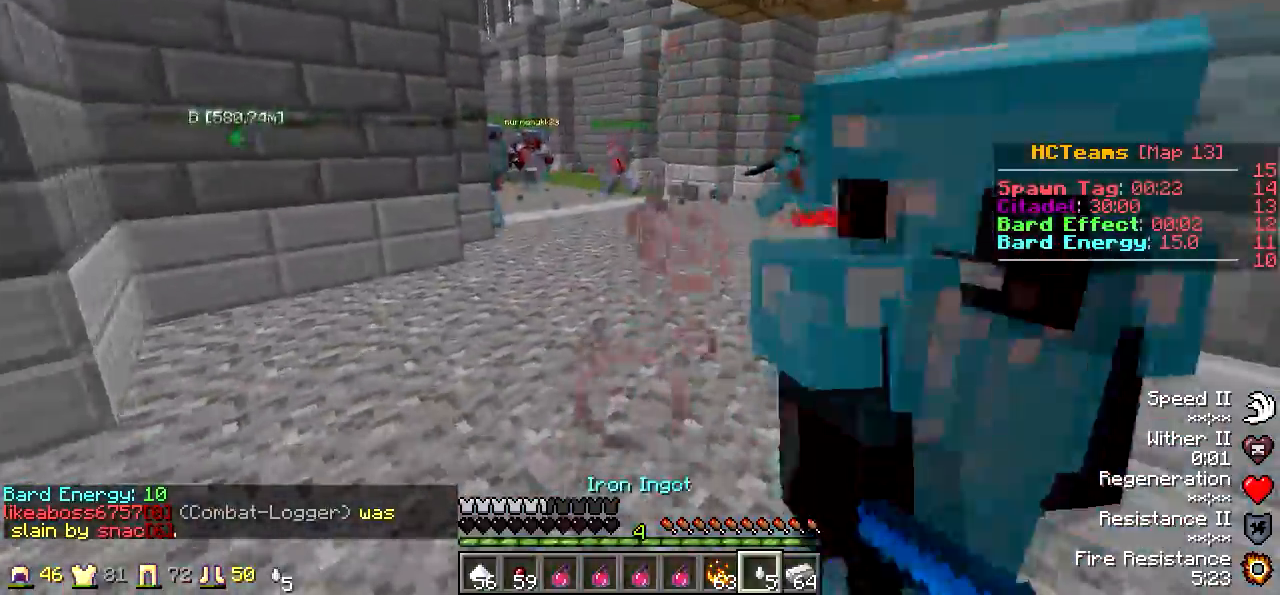
{"keys": ["w"], "events": [[117, "w", "down"], [183, "s", "up"]]}
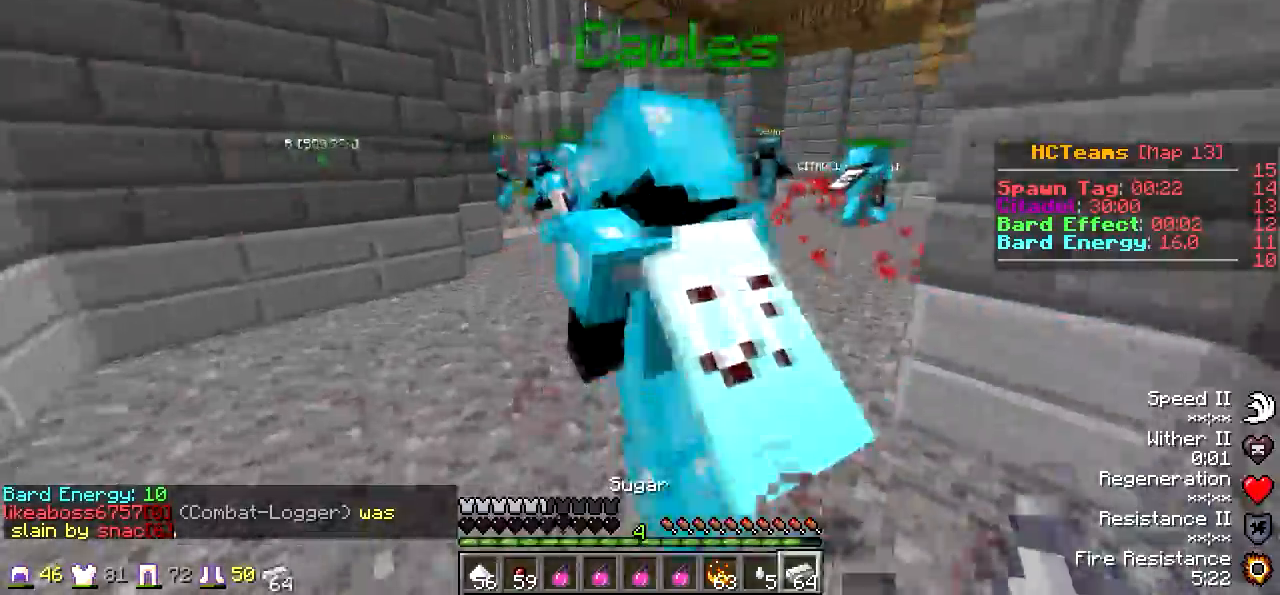
{"keys": ["s", "w"], "events": [[17, "s", "down"], [17, "w", "up"], [383, "w", "down"]]}
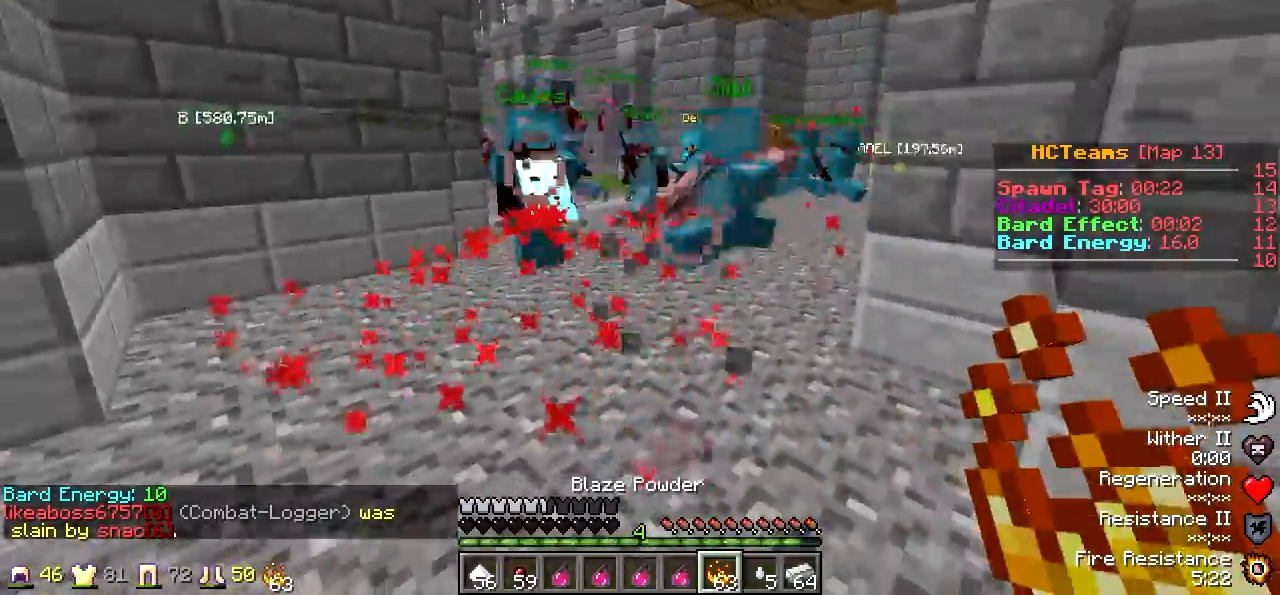
{"keys": ["w"], "events": [[417, "s", "up"]]}
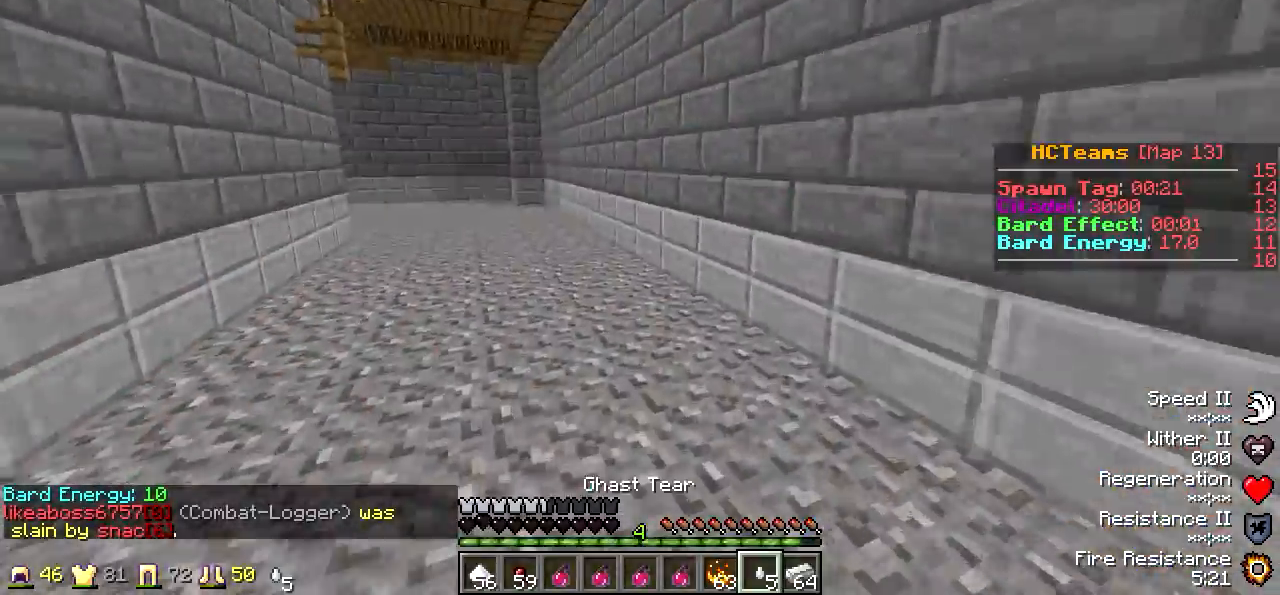
{"keys": ["a", "w"], "events": [[467, "a", "down"]]}
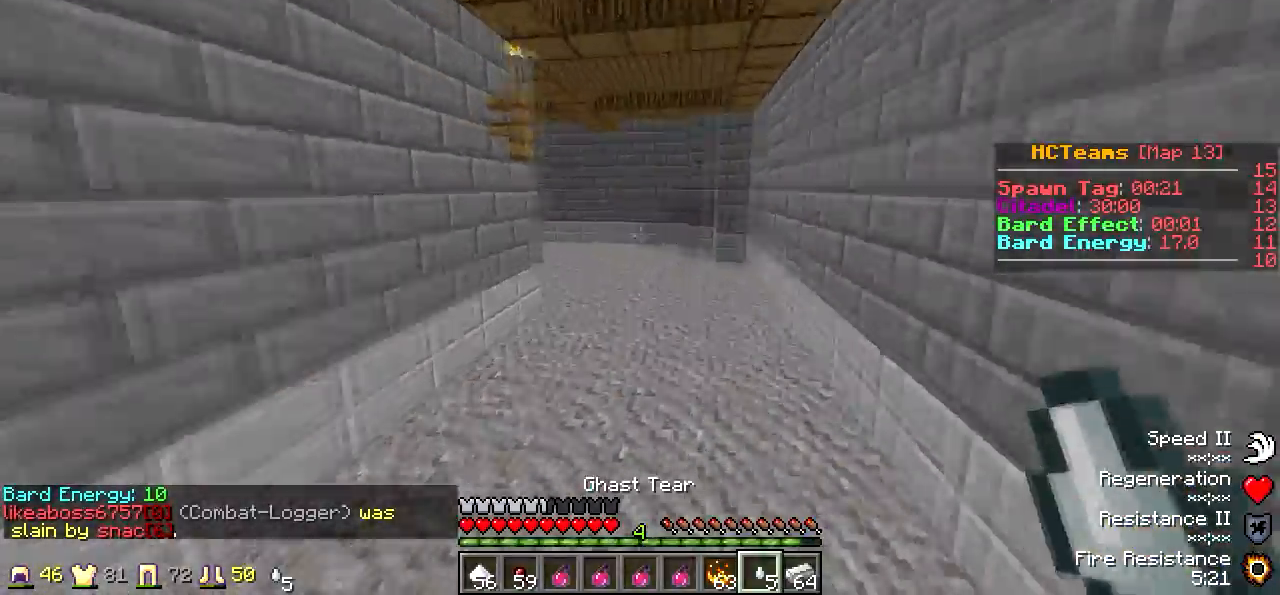
{"keys": ["w"], "events": [[83, "a", "up"]]}
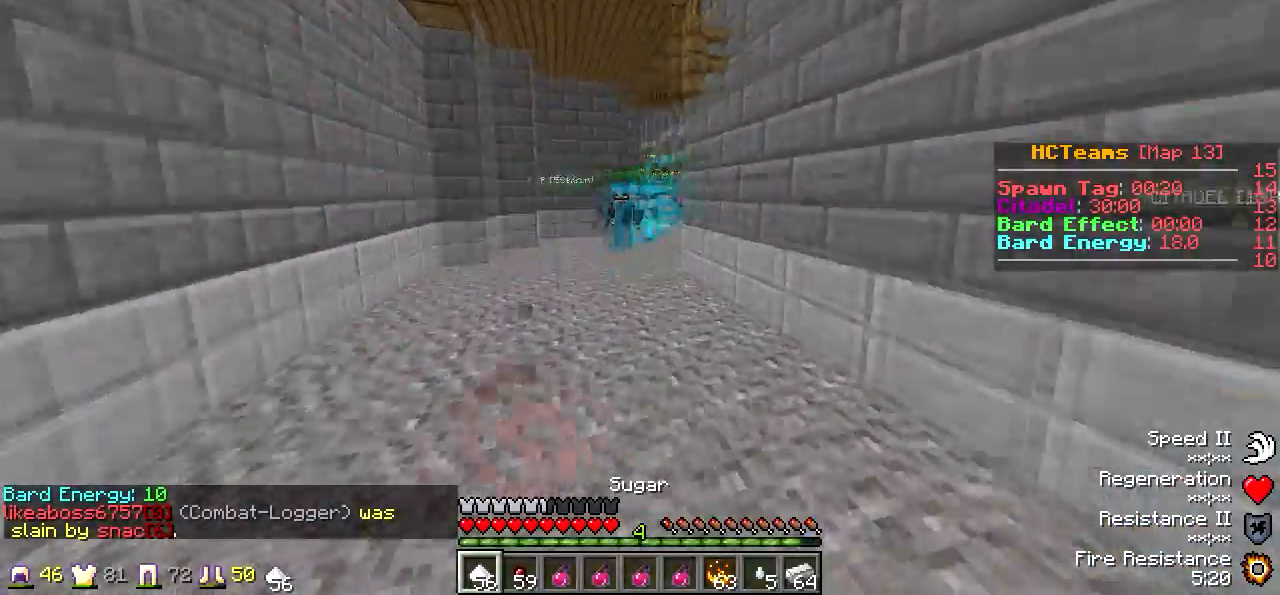
{"keys": ["a", "w"], "events": [[133, "a", "down"]]}
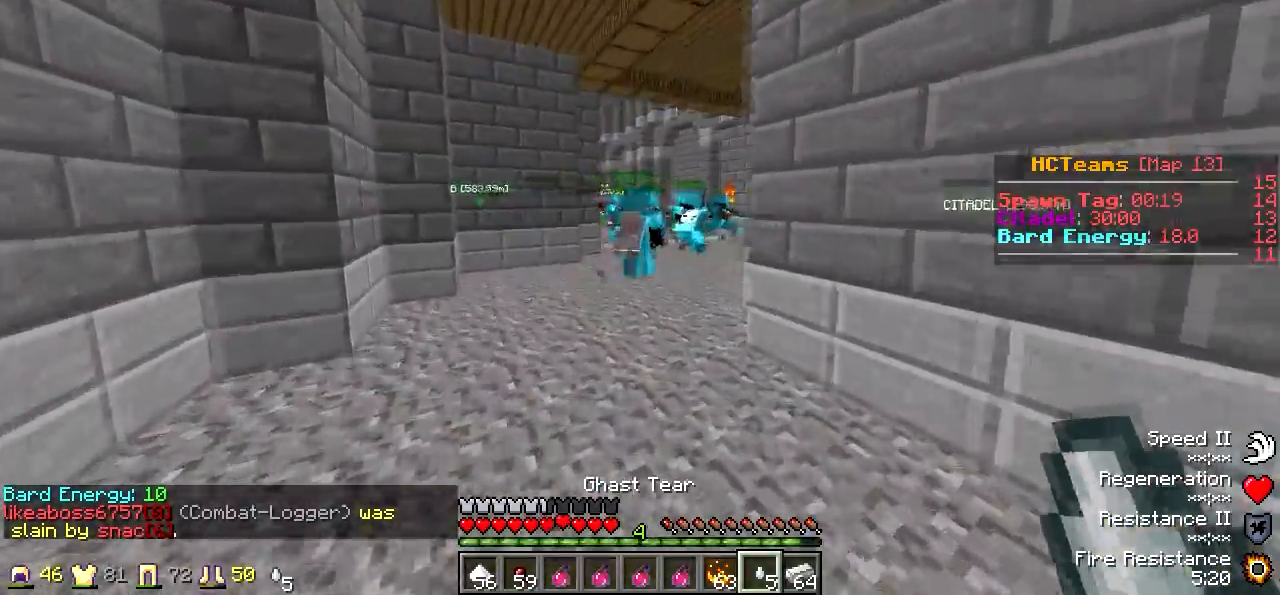
{"keys": ["d", "w"], "events": [[283, "a", "up"], [317, "d", "down"]]}
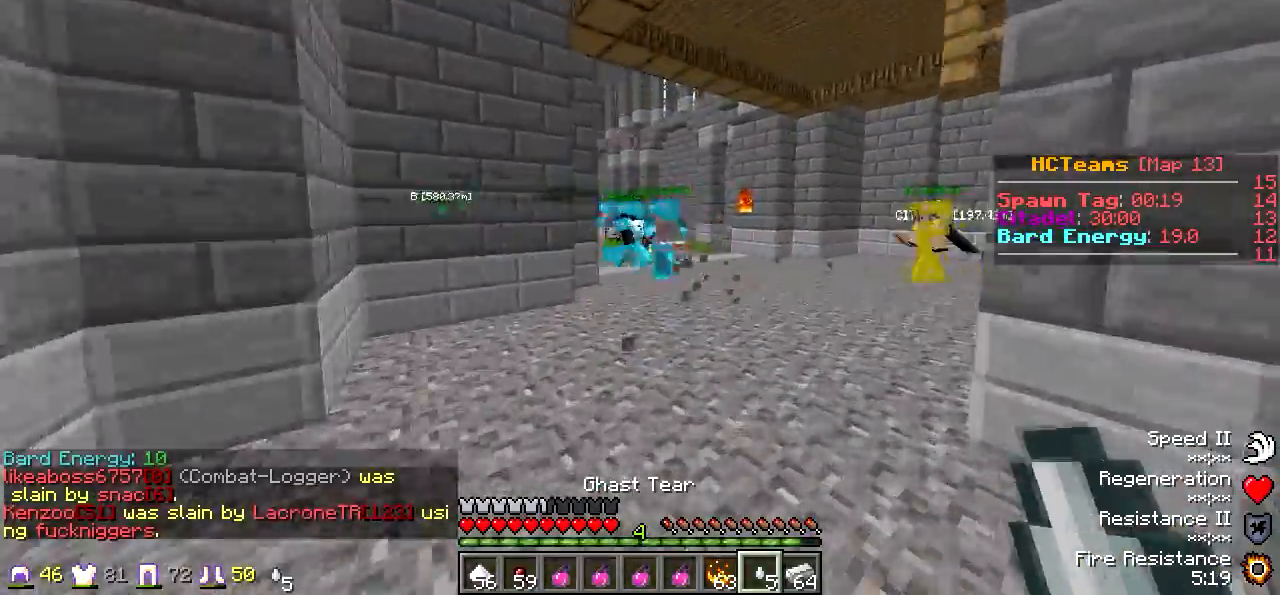
{"keys": ["d"], "events": [[67, "d", "up"], [283, "w", "up"], [367, "d", "down"]]}
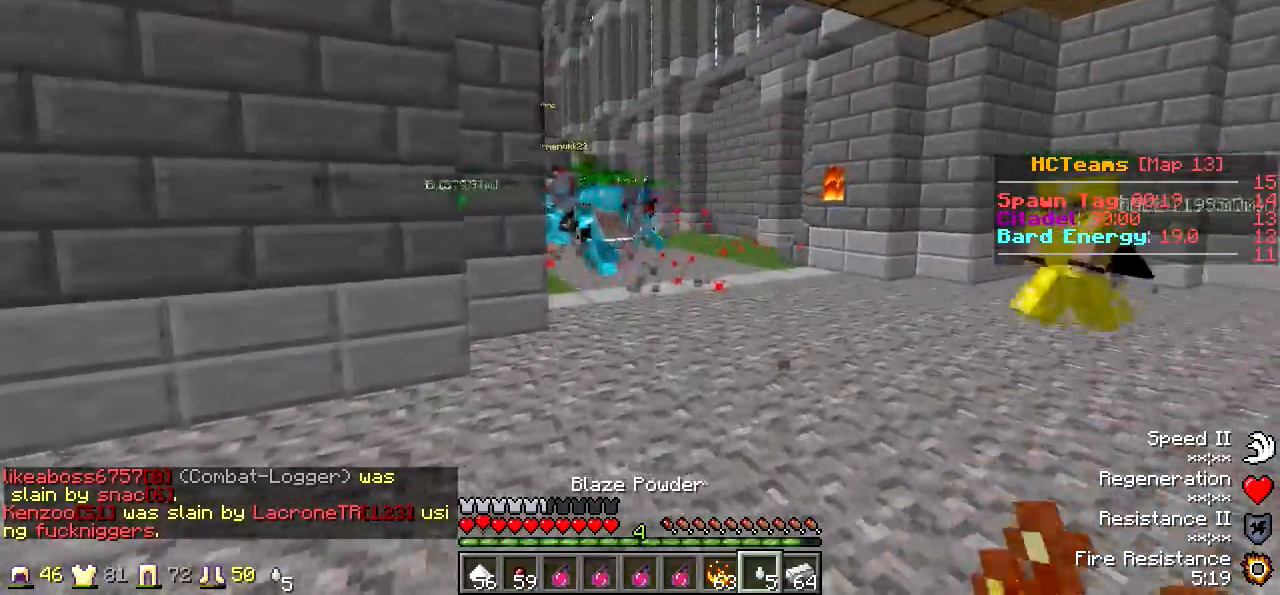
{"keys": ["a"], "events": [[133, "d", "up"], [167, "a", "down"]]}
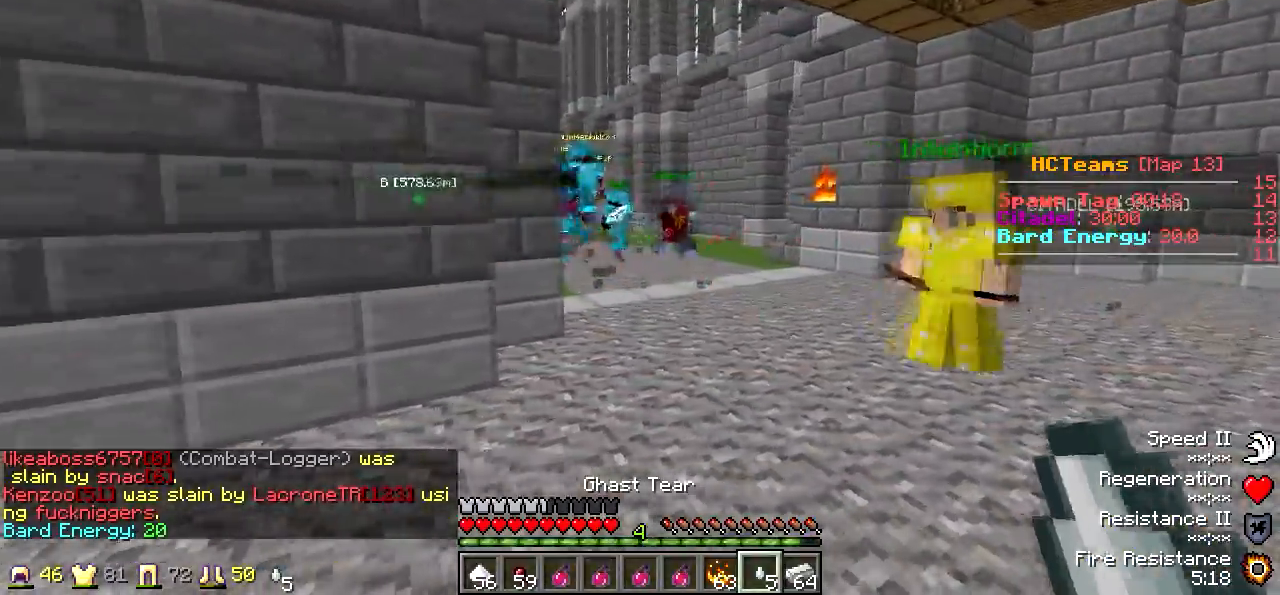
{"keys": ["d", "w"], "events": [[117, "d", "down"], [117, "w", "down"], [167, "a", "up"]]}